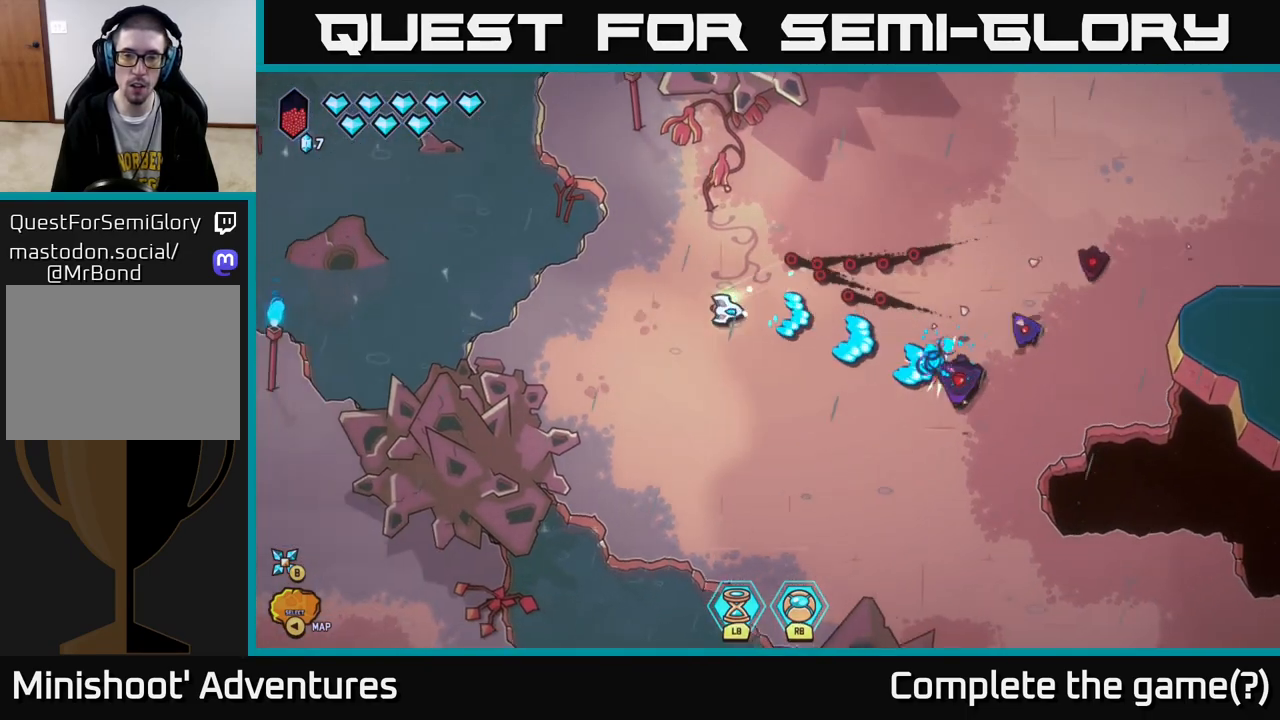
Gameplay with a controller (Xbox layout); each line is a JSON object with the inputs held at the frame after it. "events" lists button and stick changes between this image and that frame as [ms after this image, input, new state], when the widget could be followed in between.
{"buttons": [], "left_stick": "down-right", "right_stick": "up-right", "events": [[100, "left_stick", "down"], [317, "left_stick", "down-right"], [317, "right_stick", "up-right"], [333, "R2", "up"]]}
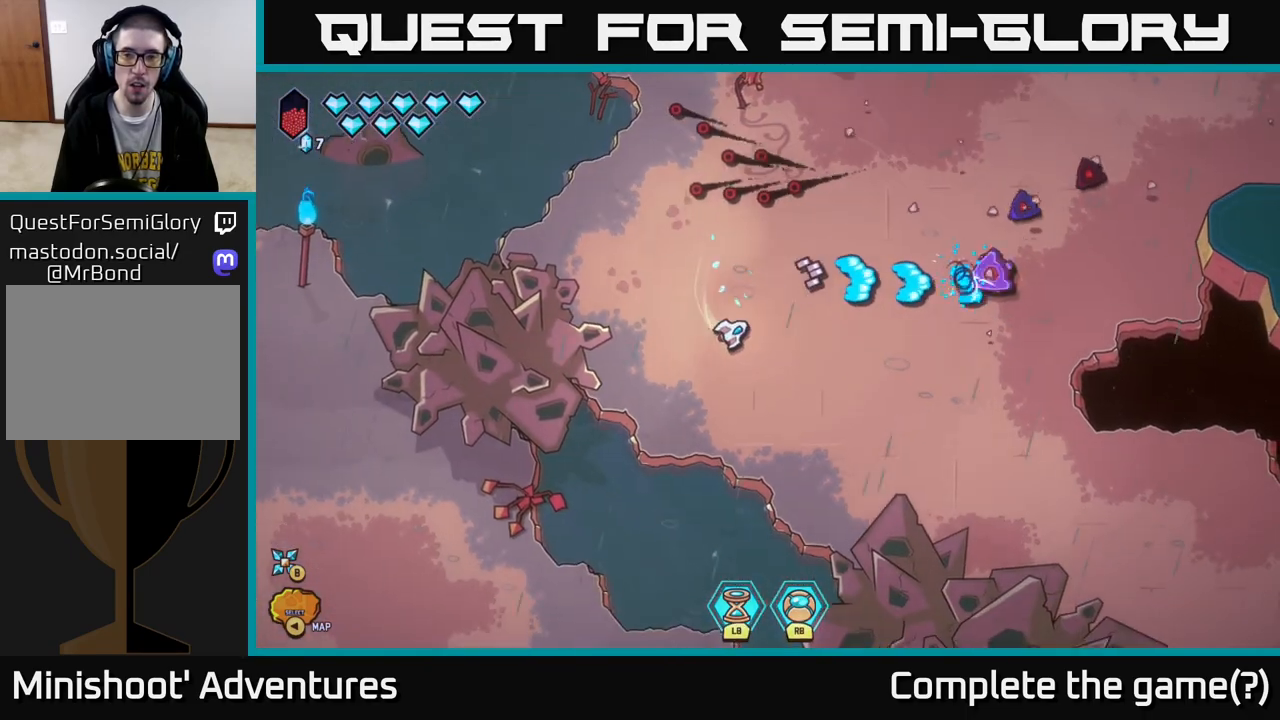
{"buttons": [], "left_stick": "down-right", "right_stick": "up-right", "events": [[33, "left_stick", "right"], [333, "left_stick", "down-right"]]}
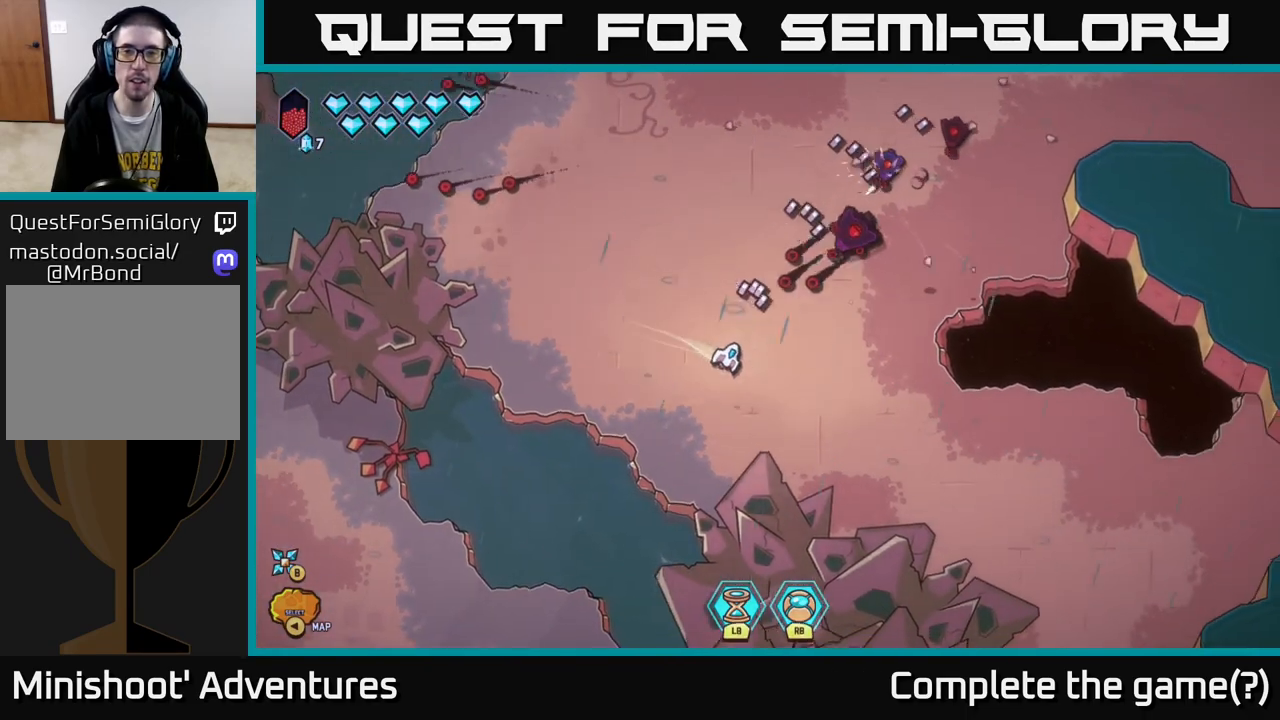
{"buttons": [], "left_stick": "down", "right_stick": "up", "events": [[200, "left_stick", "down"], [283, "right_stick", "up"], [300, "left_stick", "center"], [383, "left_stick", "down"]]}
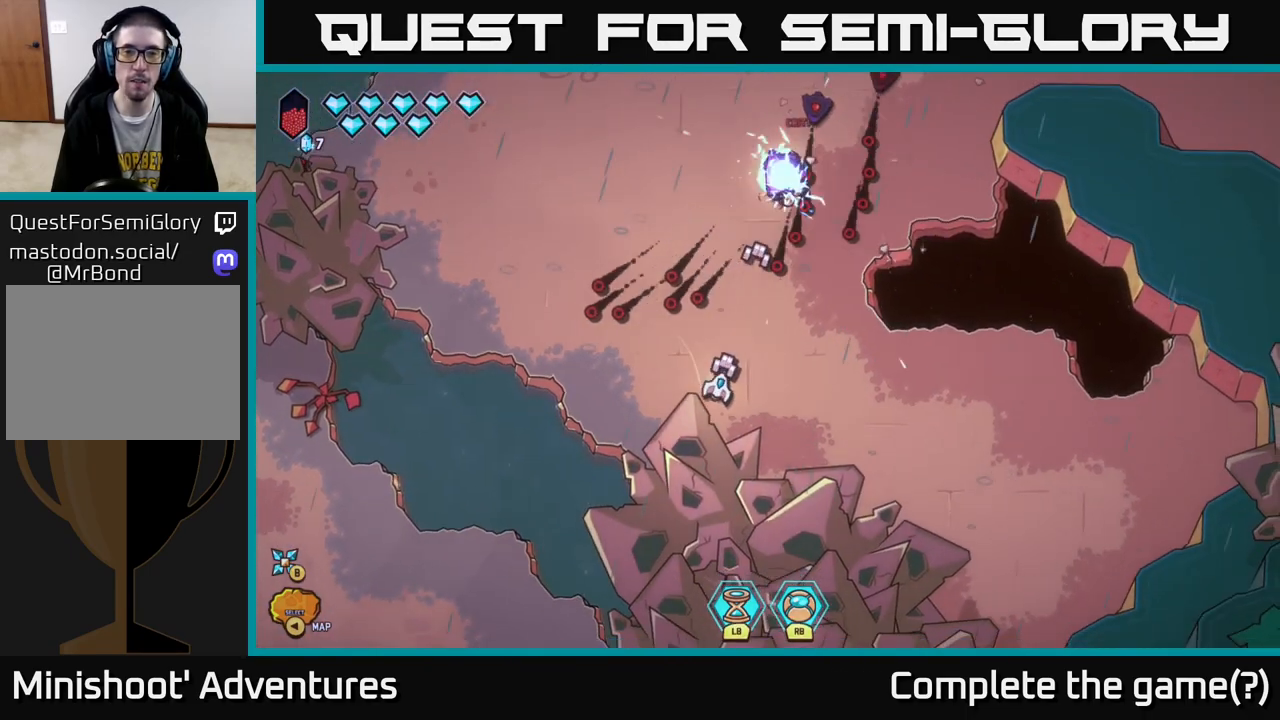
{"buttons": [], "left_stick": "right", "right_stick": "up", "events": [[17, "left_stick", "down-right"], [167, "left_stick", "right"]]}
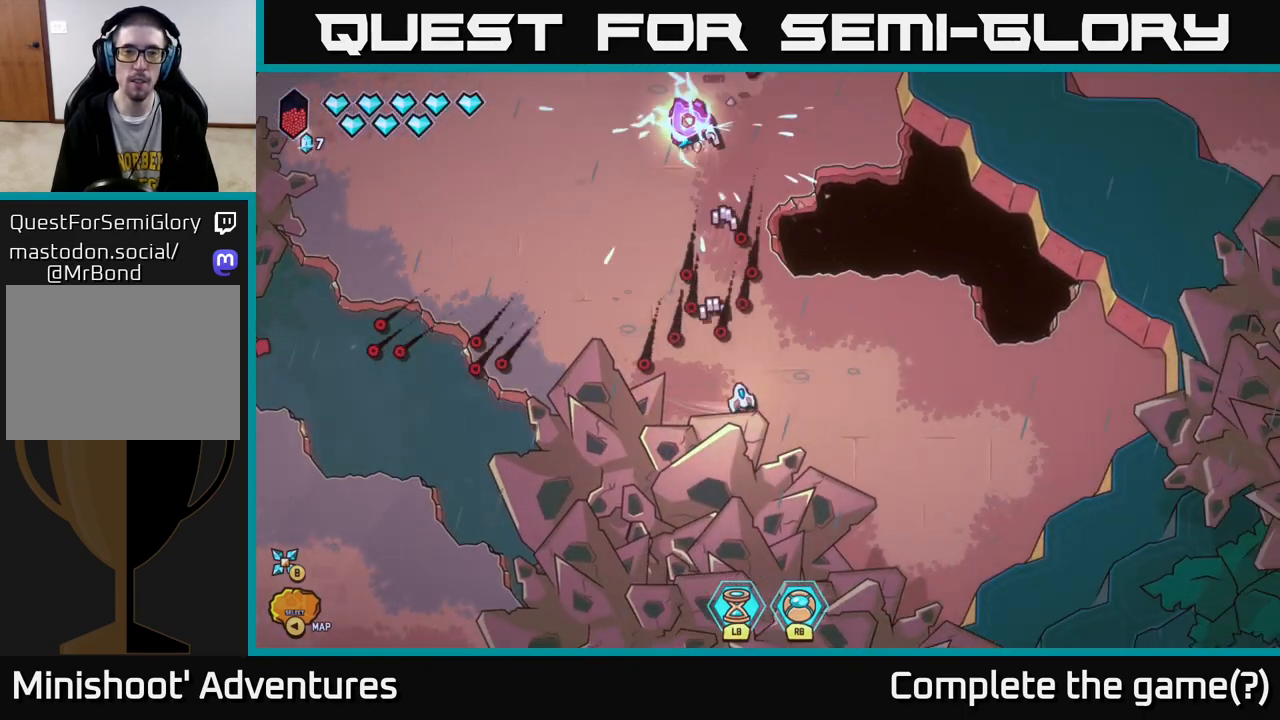
{"buttons": ["R2"], "left_stick": "center", "right_stick": "up-left", "events": [[67, "left_stick", "up-right"], [183, "left_stick", "up"], [200, "right_stick", "up-left"], [317, "R2", "down"], [350, "left_stick", "center"]]}
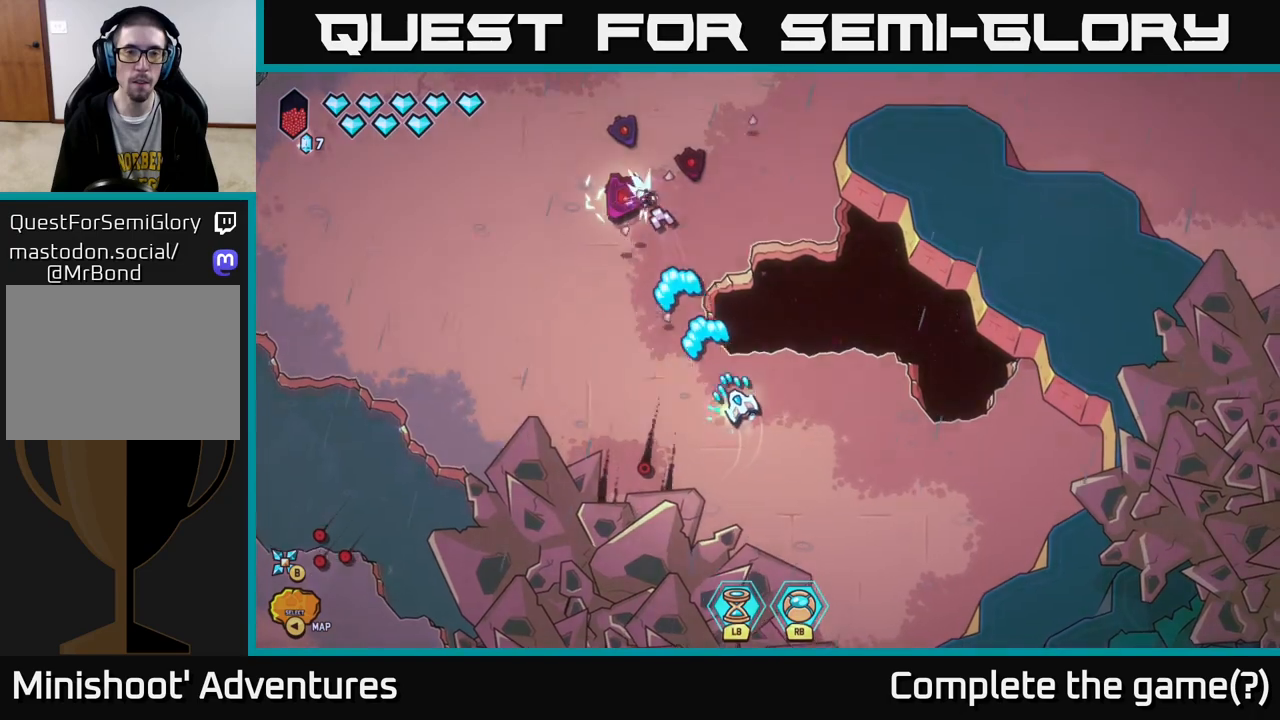
{"buttons": ["R2"], "left_stick": "center", "right_stick": "up-left", "events": [[267, "left_stick", "down-right"], [467, "left_stick", "center"]]}
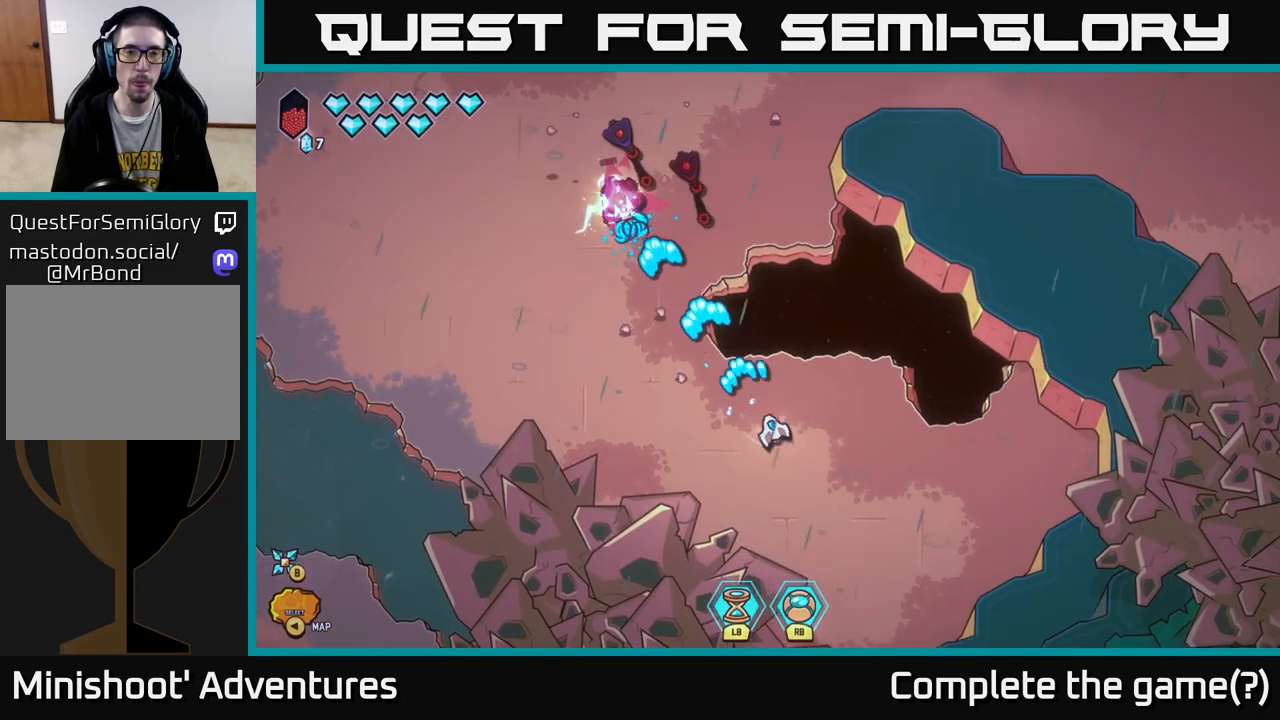
{"buttons": ["R2"], "left_stick": "up", "right_stick": "up-left", "events": [[100, "left_stick", "up-right"], [250, "left_stick", "right"], [400, "left_stick", "up-right"], [500, "left_stick", "up"]]}
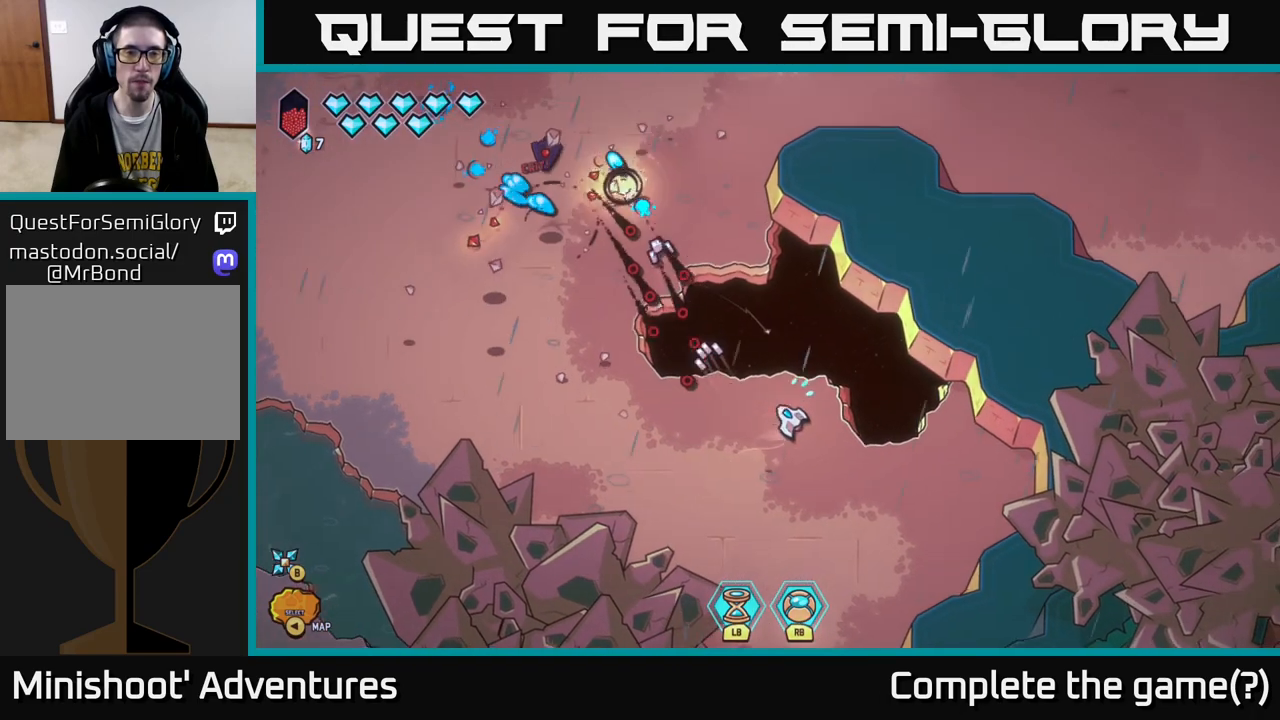
{"buttons": [], "left_stick": "up-left", "right_stick": "left", "events": [[50, "R2", "up"], [267, "left_stick", "up-left"], [317, "right_stick", "left"]]}
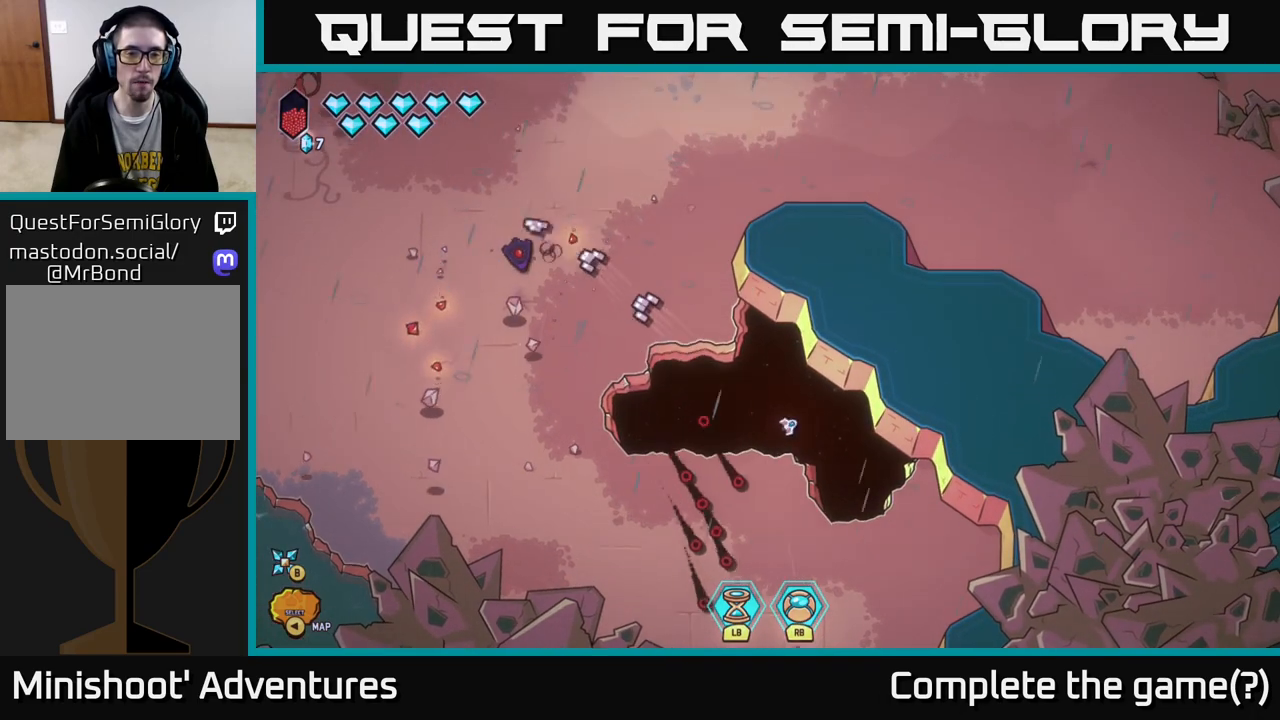
{"buttons": [], "left_stick": "down-left", "right_stick": "center", "events": [[133, "right_stick", "up-left"], [217, "left_stick", "center"], [467, "right_stick", "center"], [483, "left_stick", "down-left"]]}
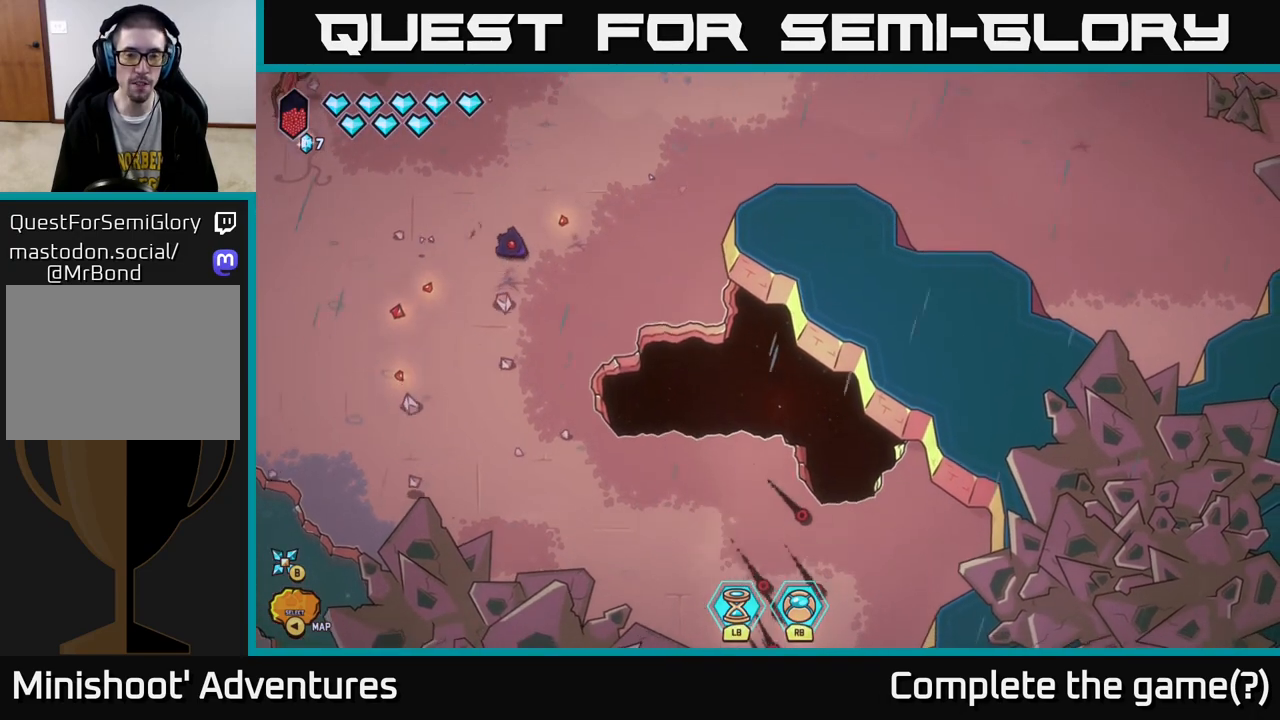
{"buttons": [], "left_stick": "down-left", "right_stick": "up-left", "events": [[117, "left_stick", "center"], [233, "left_stick", "down-left"], [350, "right_stick", "left"], [417, "right_stick", "up-left"]]}
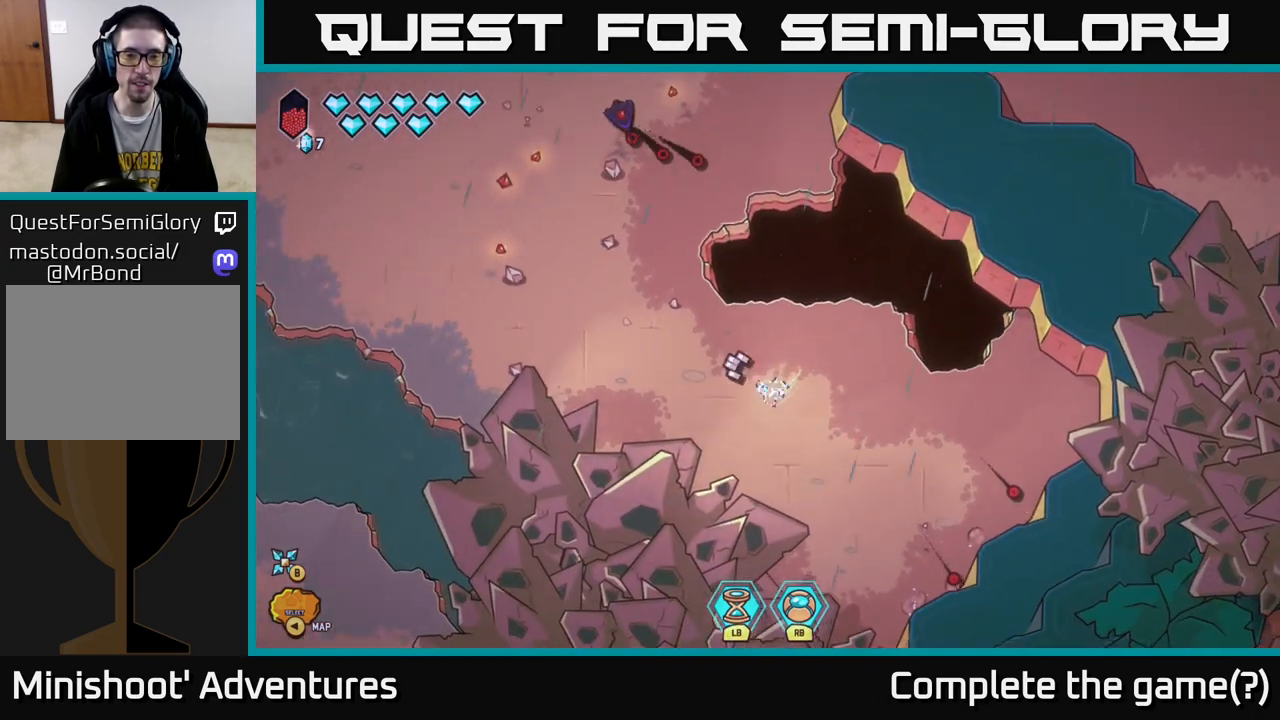
{"buttons": ["R2"], "left_stick": "up-left", "right_stick": "up", "events": [[150, "left_stick", "up-left"], [267, "right_stick", "up"], [300, "R2", "down"]]}
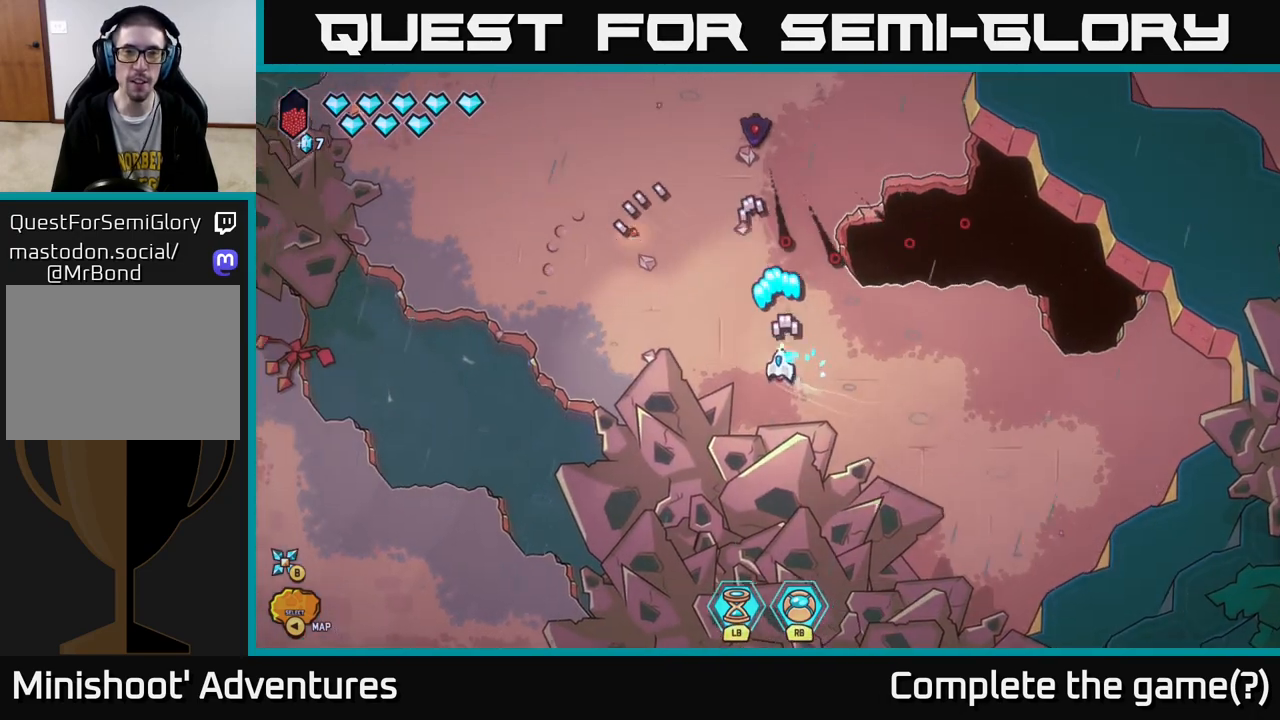
{"buttons": [], "left_stick": "up-left", "right_stick": "up-right", "events": [[33, "left_stick", "center"], [133, "left_stick", "left"], [317, "left_stick", "up-left"], [350, "R2", "up"], [367, "right_stick", "up-right"]]}
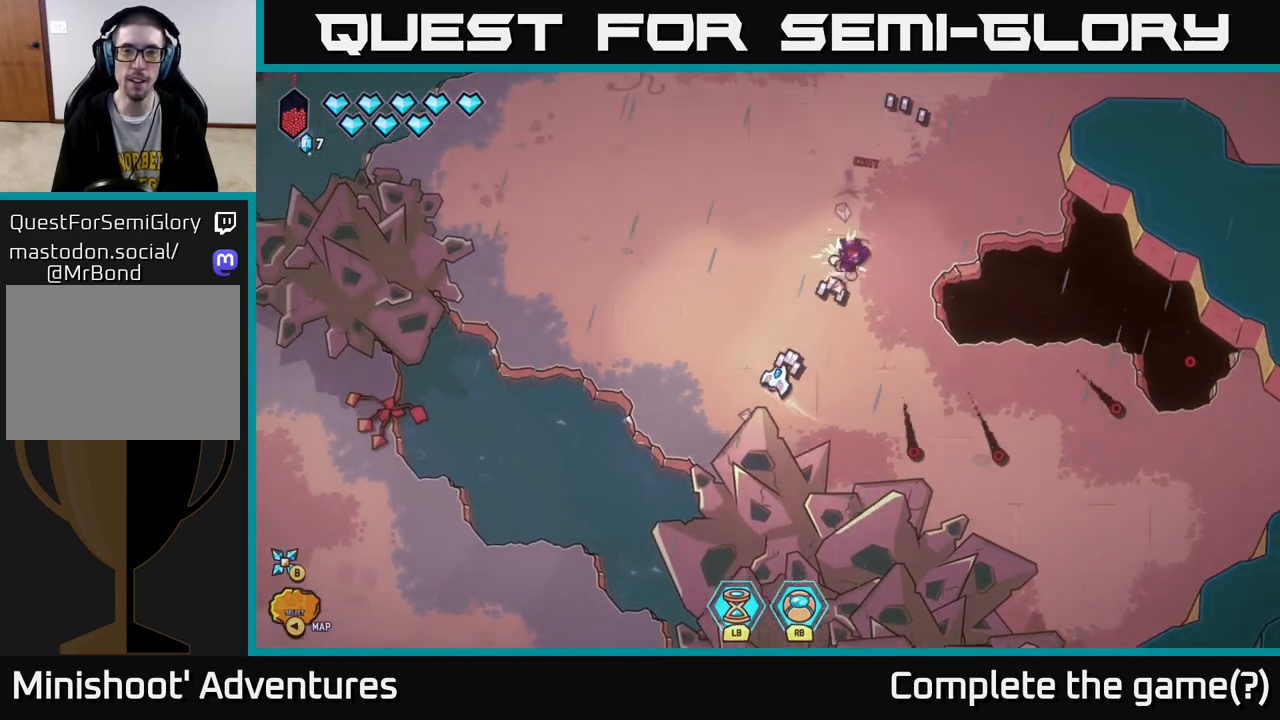
{"buttons": [], "left_stick": "up-right", "right_stick": "down-right", "events": [[50, "left_stick", "up"], [217, "right_stick", "right"], [383, "left_stick", "up-right"], [500, "right_stick", "down-right"]]}
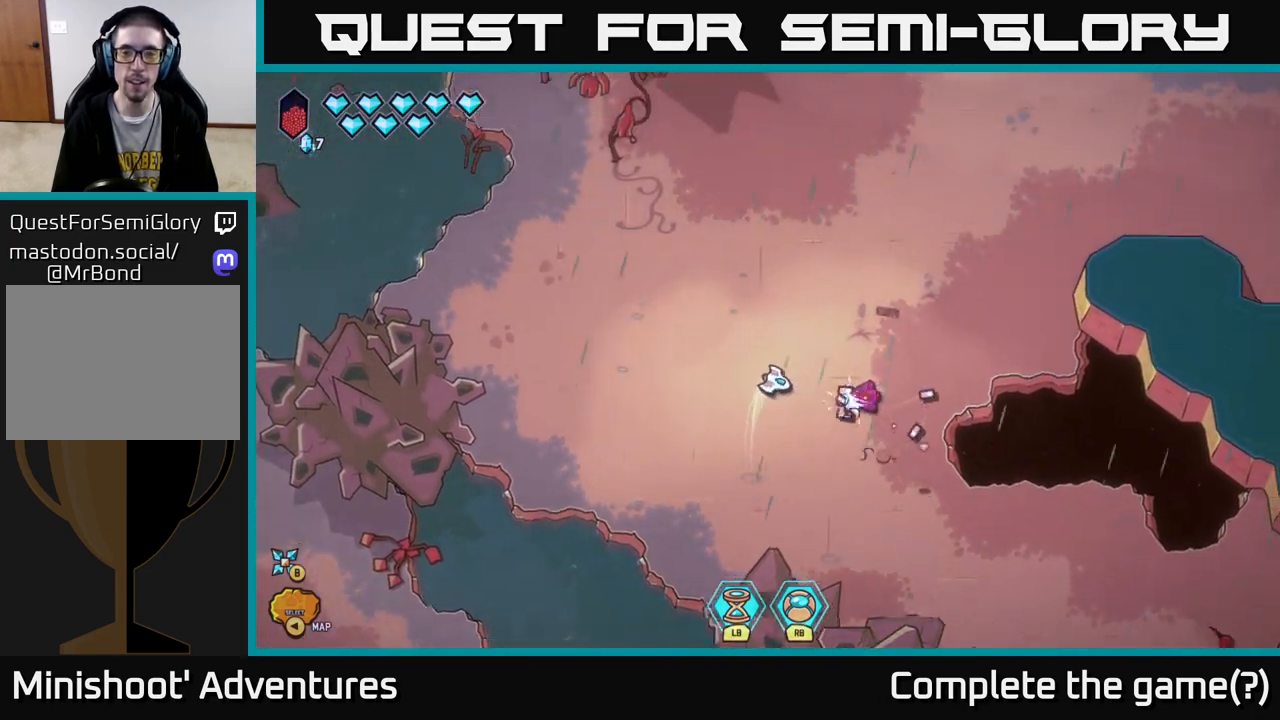
{"buttons": [], "left_stick": "right", "right_stick": "down", "events": [[317, "right_stick", "down"], [367, "left_stick", "right"]]}
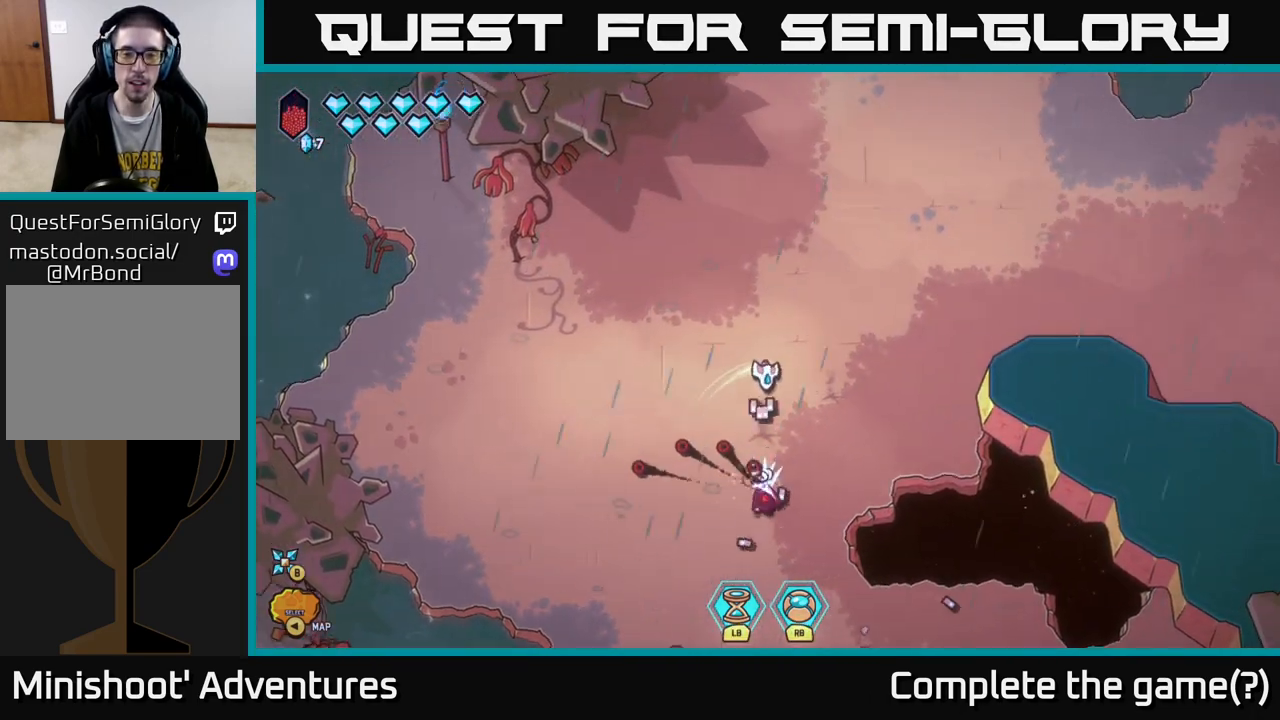
{"buttons": [], "left_stick": "center", "right_stick": "down-left", "events": [[200, "right_stick", "down-left"], [250, "left_stick", "down-right"], [367, "left_stick", "center"]]}
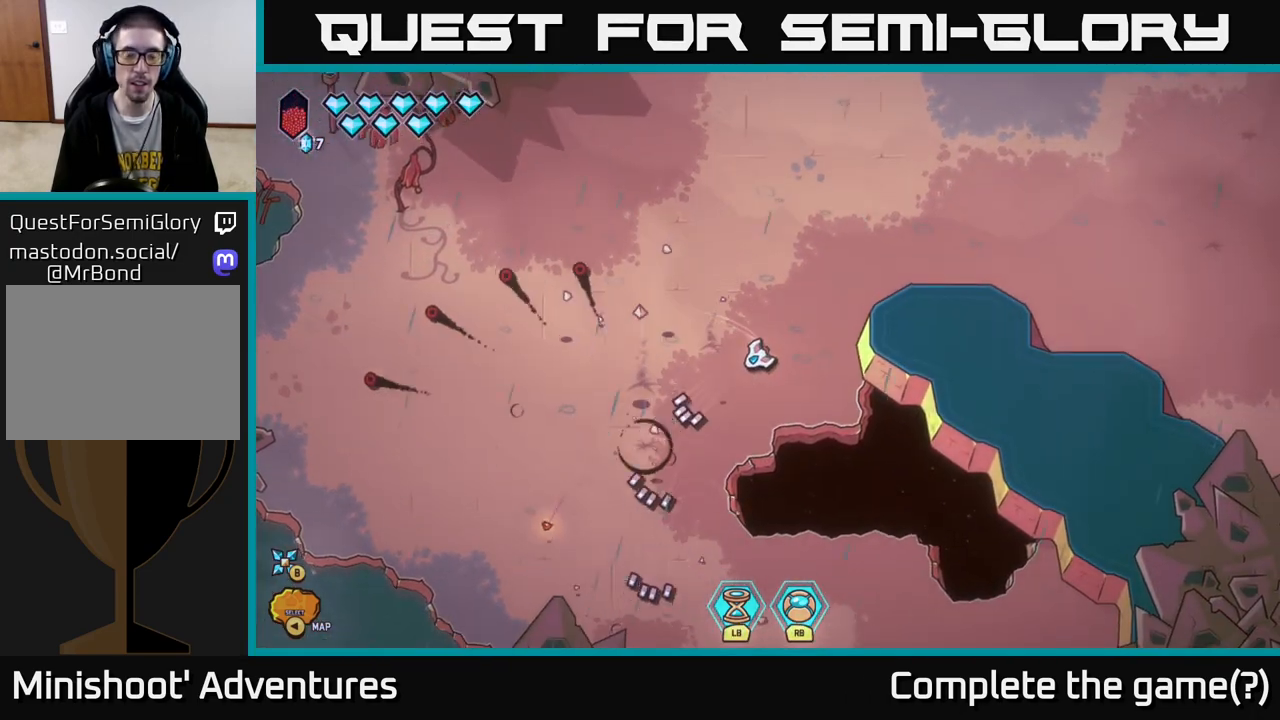
{"buttons": [], "left_stick": "down-left", "right_stick": "center", "events": [[67, "left_stick", "left"], [67, "right_stick", "center"], [233, "left_stick", "down-left"]]}
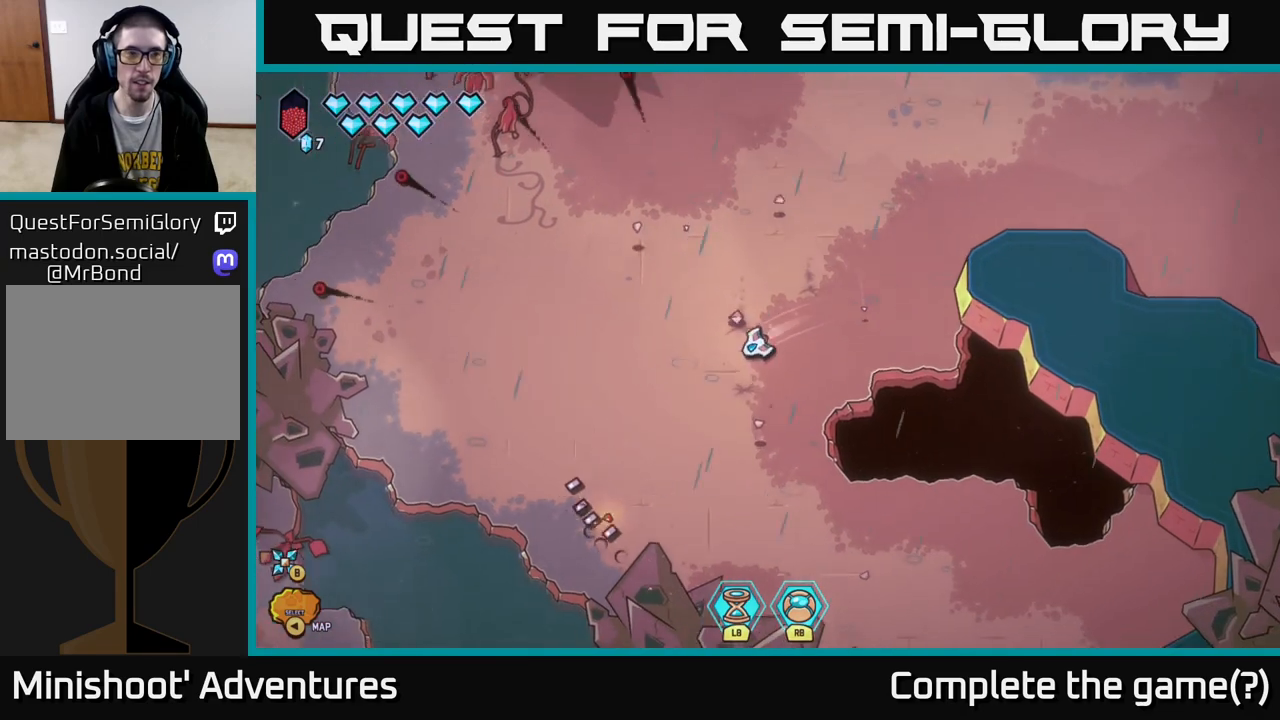
{"buttons": ["L2"], "left_stick": "up", "right_stick": "center", "events": [[50, "left_stick", "up-left"], [133, "L2", "down"], [383, "left_stick", "up"]]}
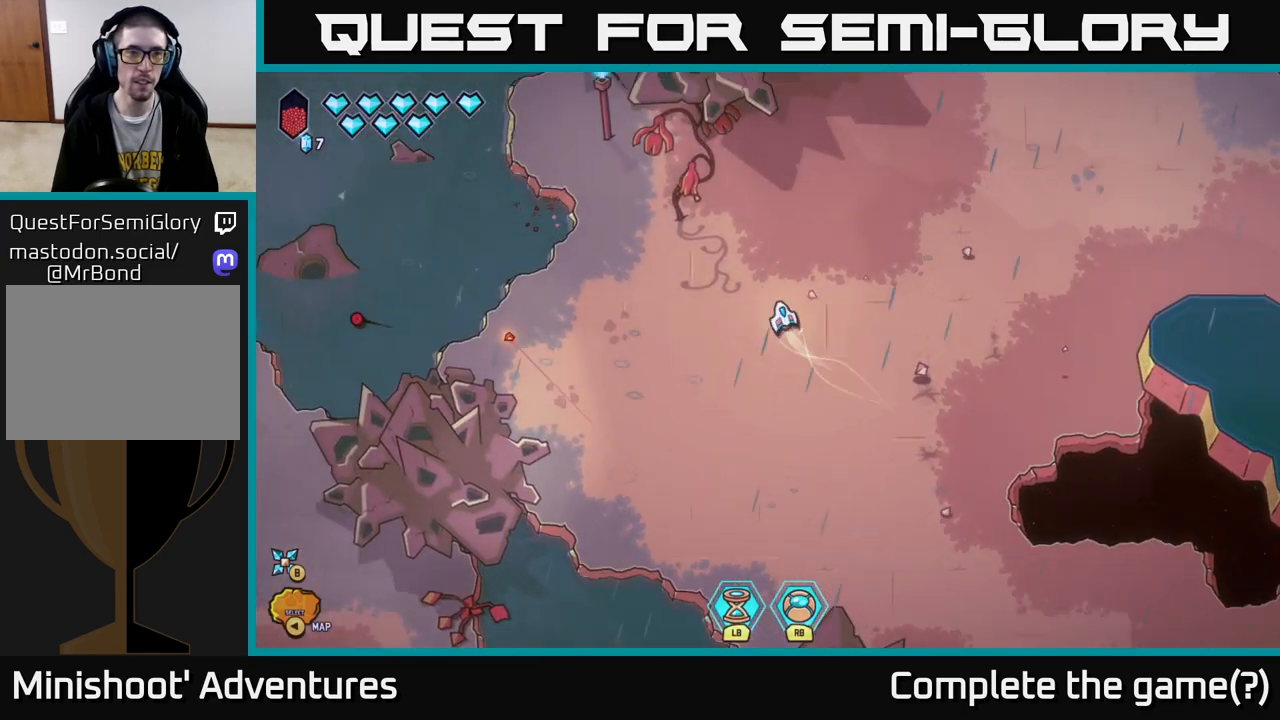
{"buttons": [], "left_stick": "center", "right_stick": "center", "events": [[67, "left_stick", "up-left"], [233, "left_stick", "left"], [367, "L2", "up"], [400, "left_stick", "center"]]}
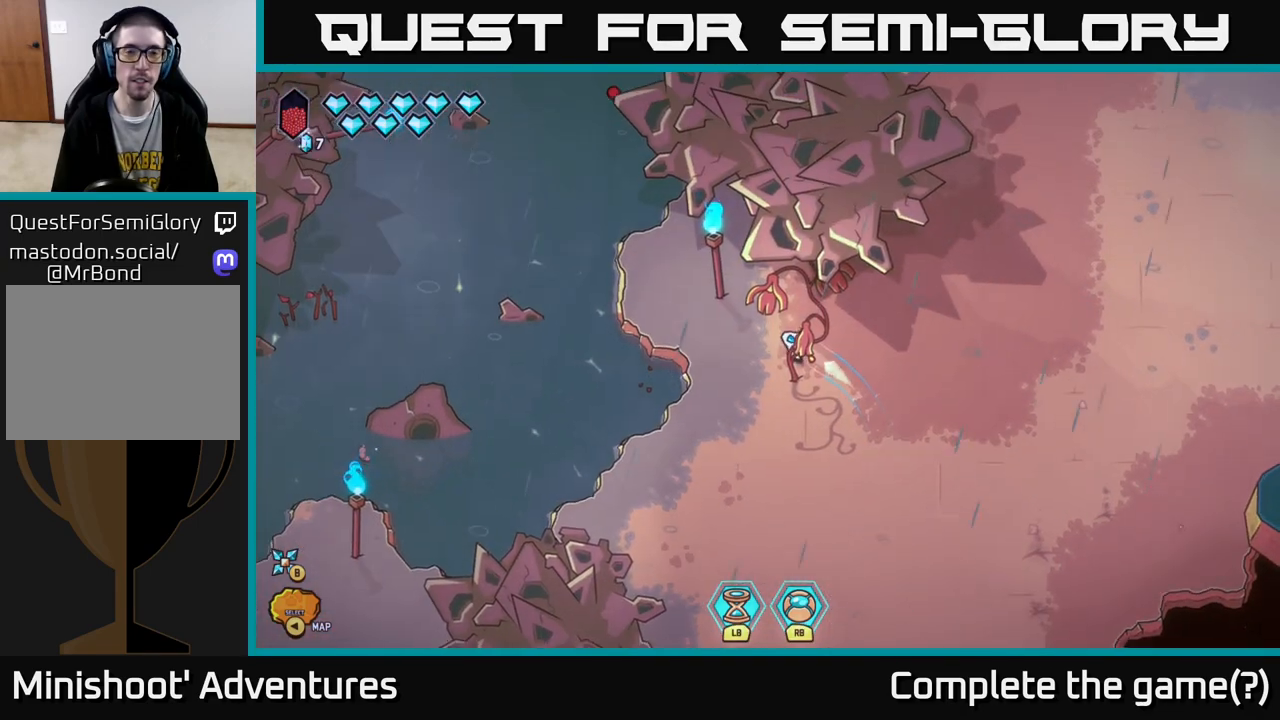
{"buttons": [], "left_stick": "up-right", "right_stick": "center", "events": [[133, "left_stick", "right"], [400, "left_stick", "up-right"]]}
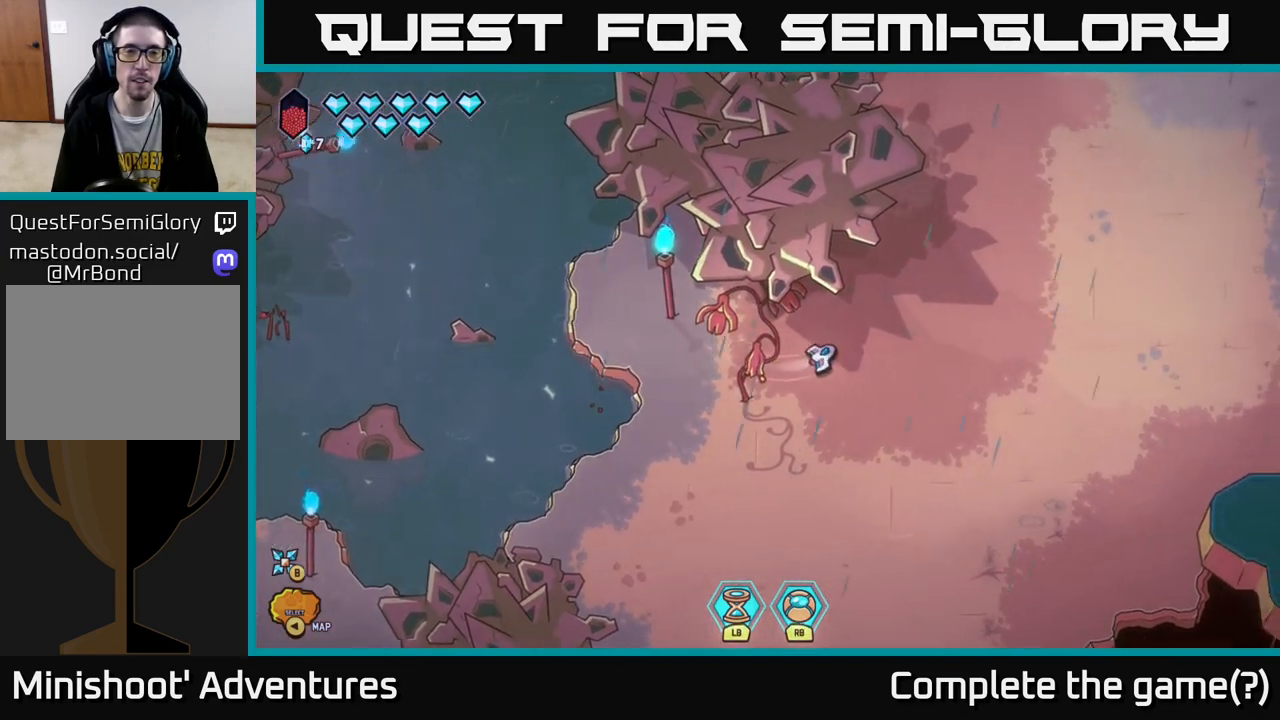
{"buttons": [], "left_stick": "down-left", "right_stick": "left", "events": [[217, "left_stick", "down-left"], [300, "right_stick", "left"]]}
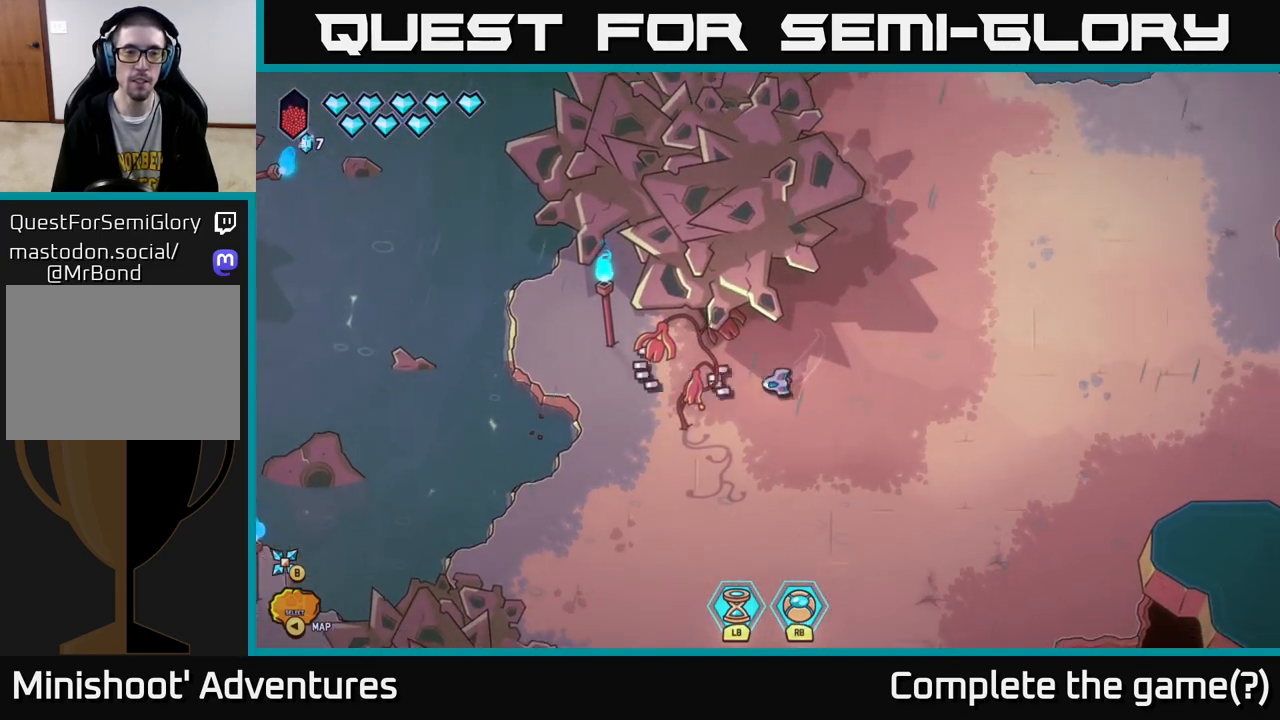
{"buttons": [], "left_stick": "left", "right_stick": "left", "events": [[267, "left_stick", "left"]]}
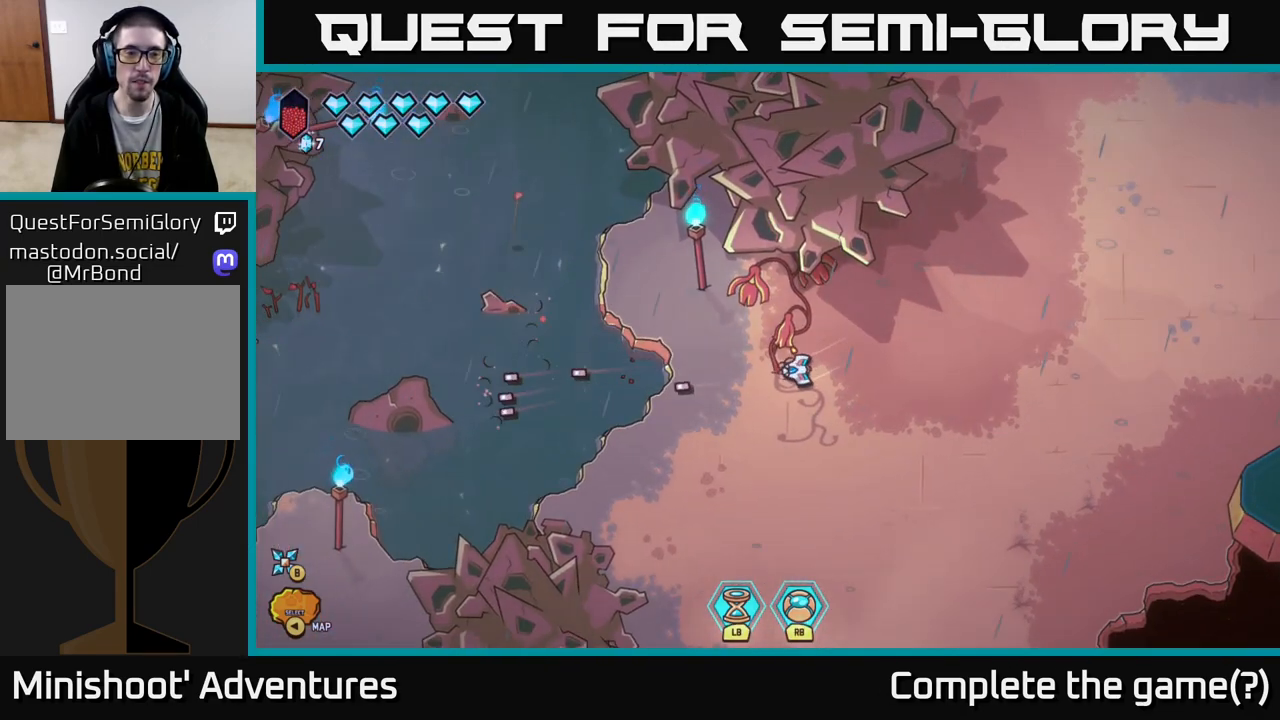
{"buttons": [], "left_stick": "left", "right_stick": "left", "events": [[200, "left_stick", "down-left"], [483, "left_stick", "left"]]}
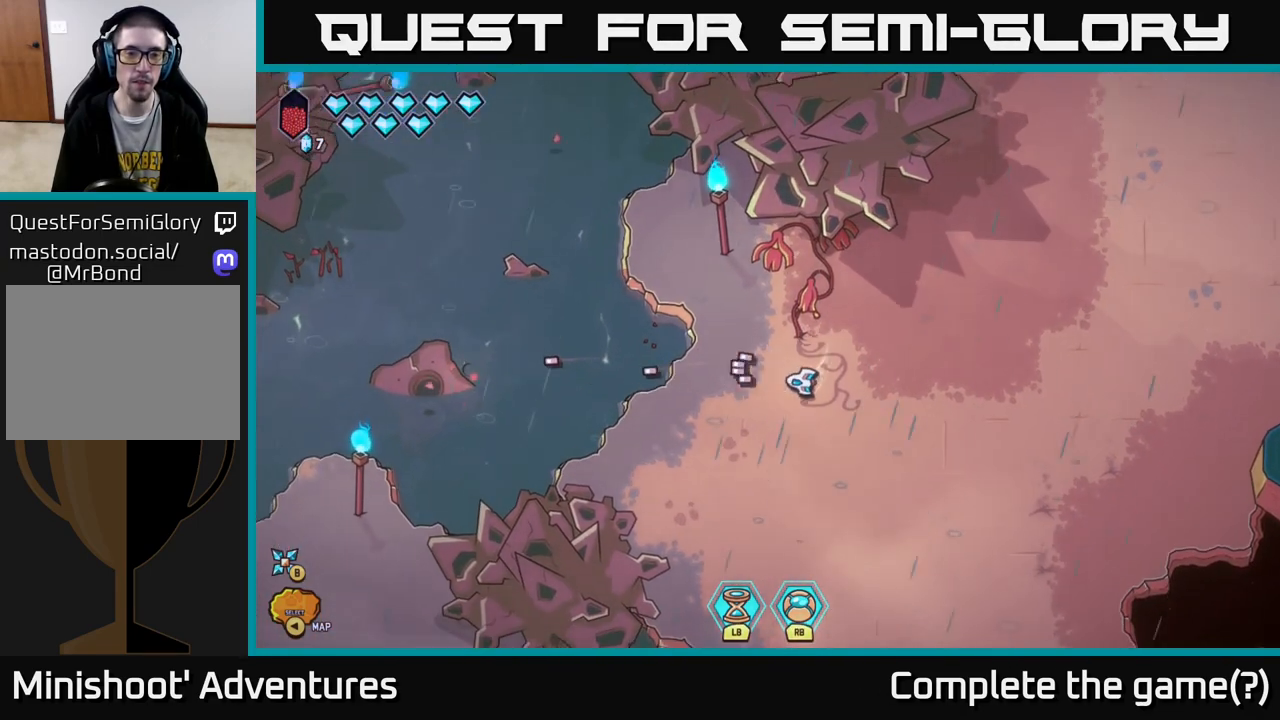
{"buttons": [], "left_stick": "center", "right_stick": "left", "events": [[467, "left_stick", "center"]]}
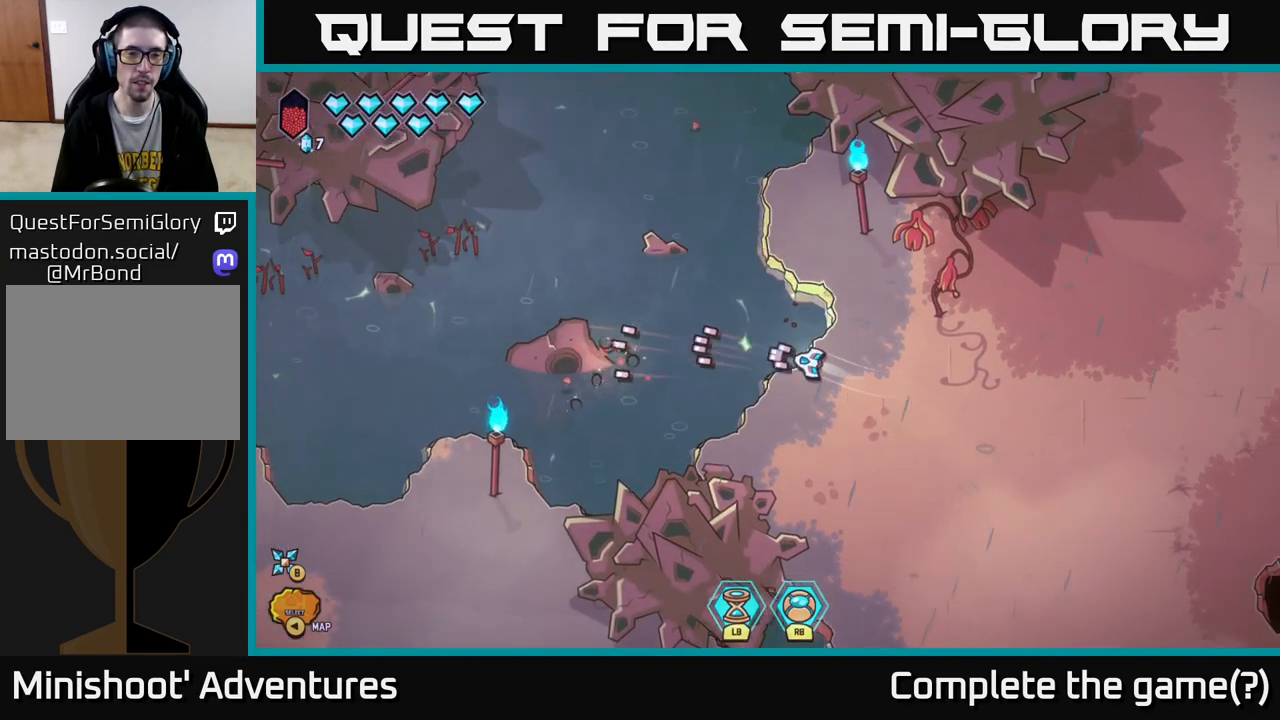
{"buttons": [], "left_stick": "up-left", "right_stick": "left", "events": [[117, "left_stick", "left"], [350, "left_stick", "up-left"]]}
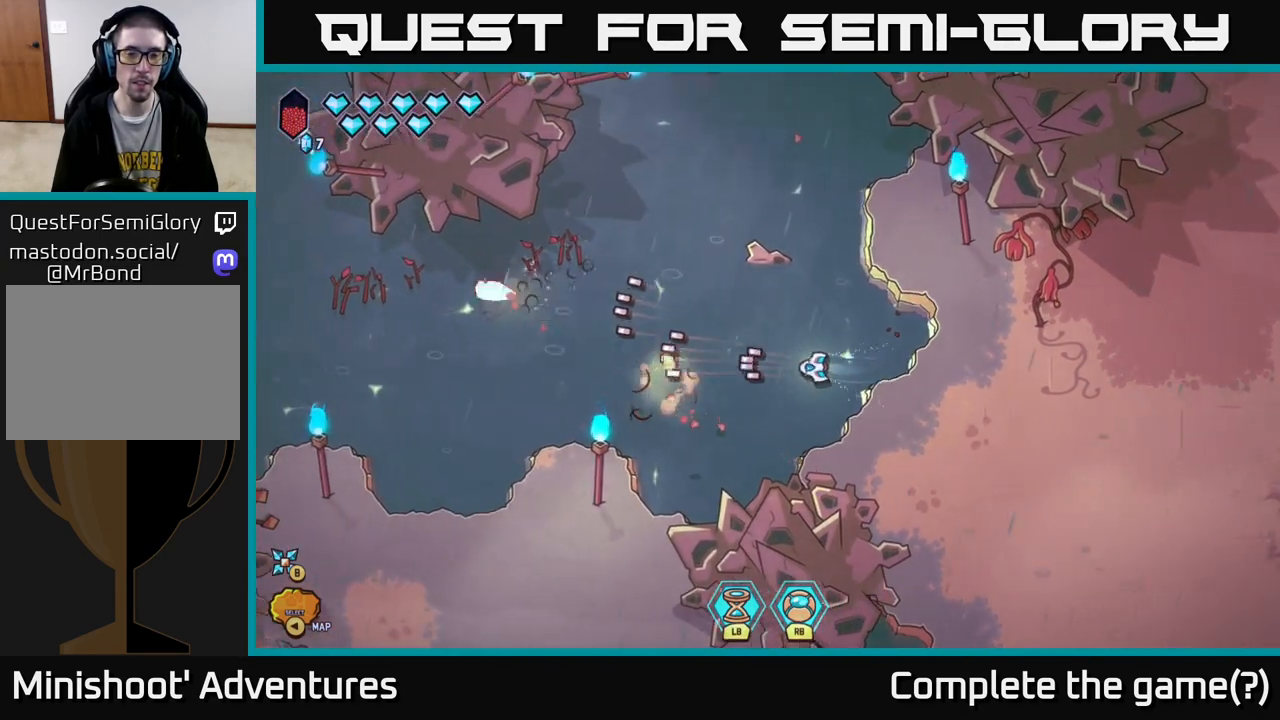
{"buttons": [], "left_stick": "up", "right_stick": "up-right", "events": [[83, "left_stick", "up"], [133, "right_stick", "up"], [400, "right_stick", "up-right"]]}
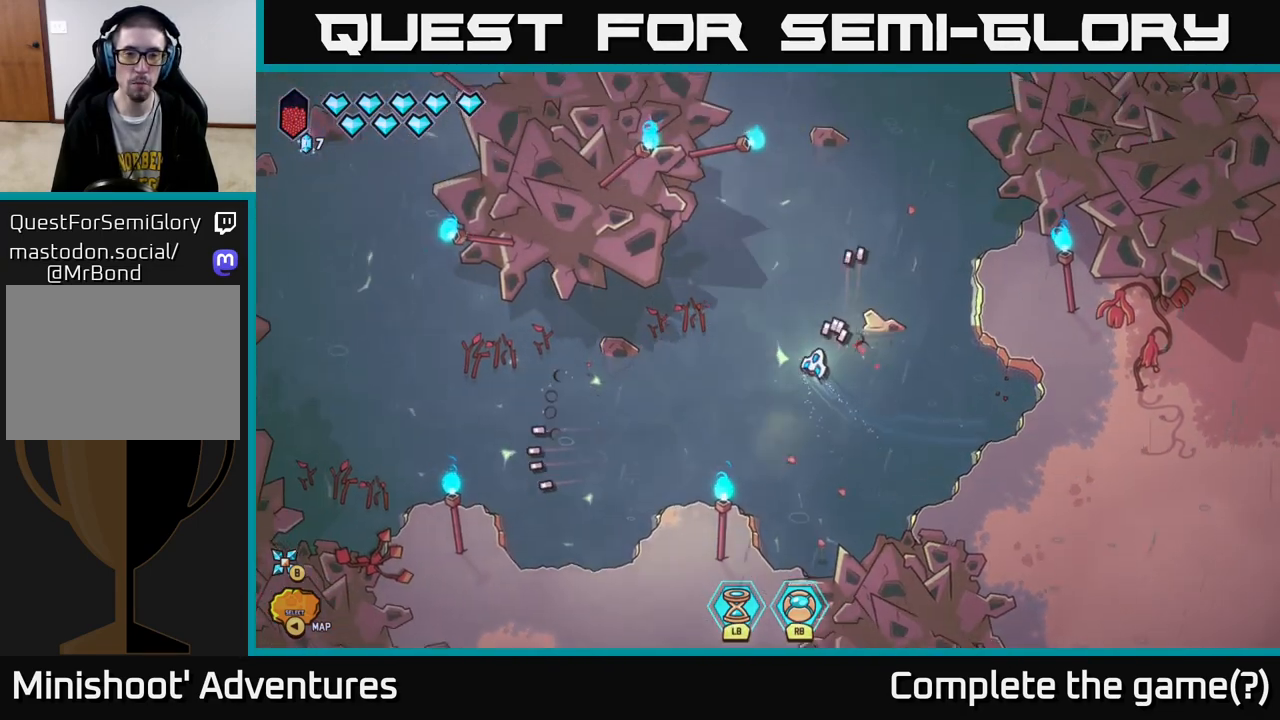
{"buttons": [], "left_stick": "center", "right_stick": "right", "events": [[50, "left_stick", "right"], [133, "left_stick", "down-right"], [233, "left_stick", "center"], [267, "right_stick", "right"]]}
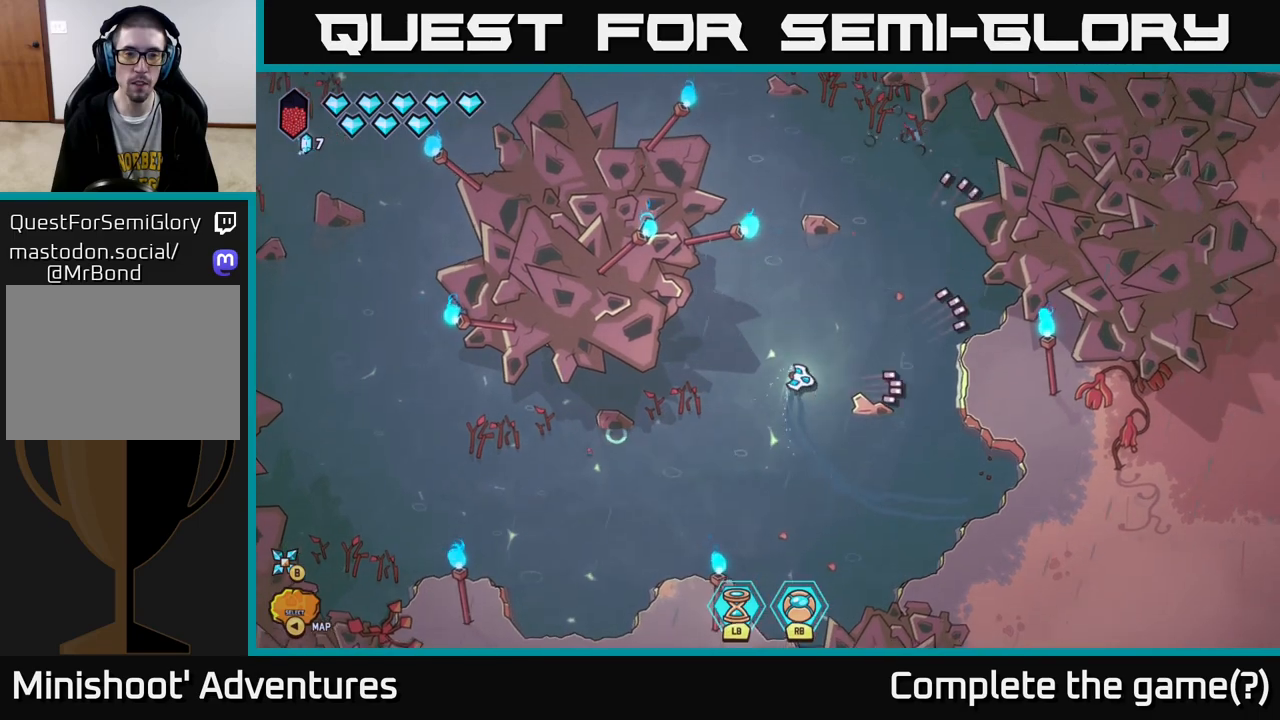
{"buttons": [], "left_stick": "down-left", "right_stick": "down-right", "events": [[83, "right_stick", "down-right"], [100, "left_stick", "down"], [317, "left_stick", "center"], [367, "left_stick", "left"], [467, "left_stick", "down-left"]]}
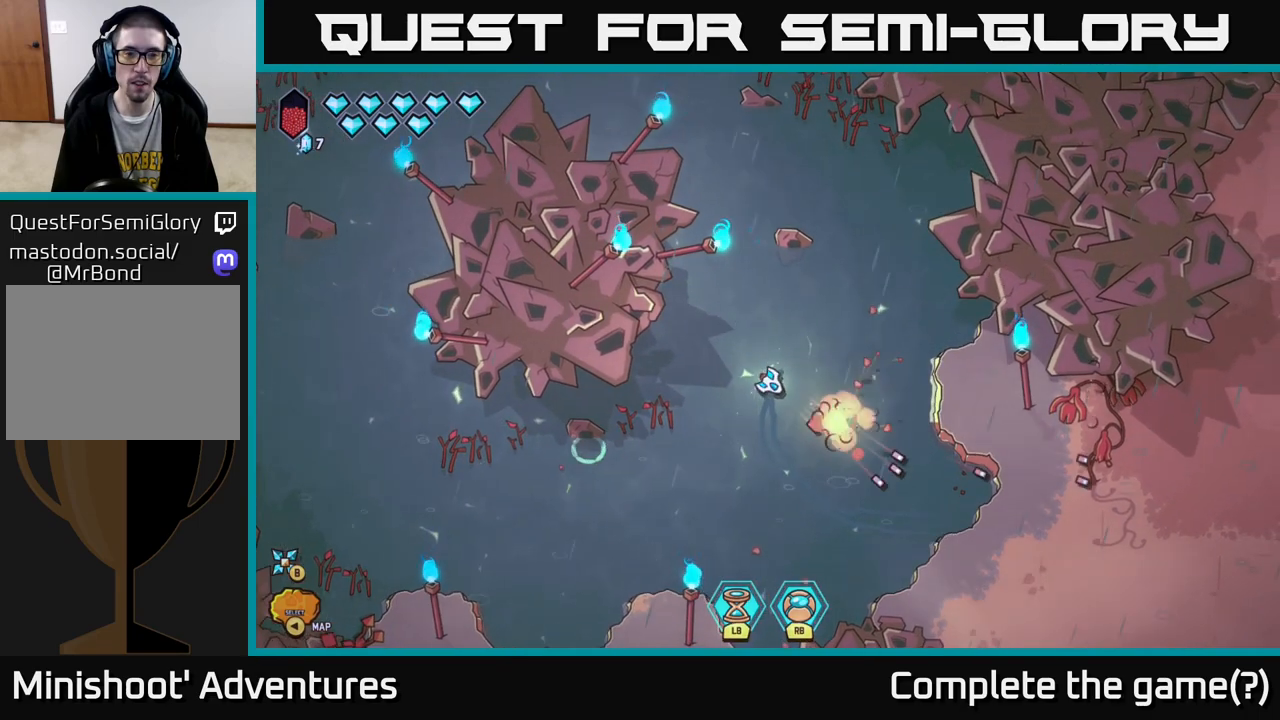
{"buttons": [], "left_stick": "left", "right_stick": "left", "events": [[283, "right_stick", "left"], [300, "left_stick", "left"]]}
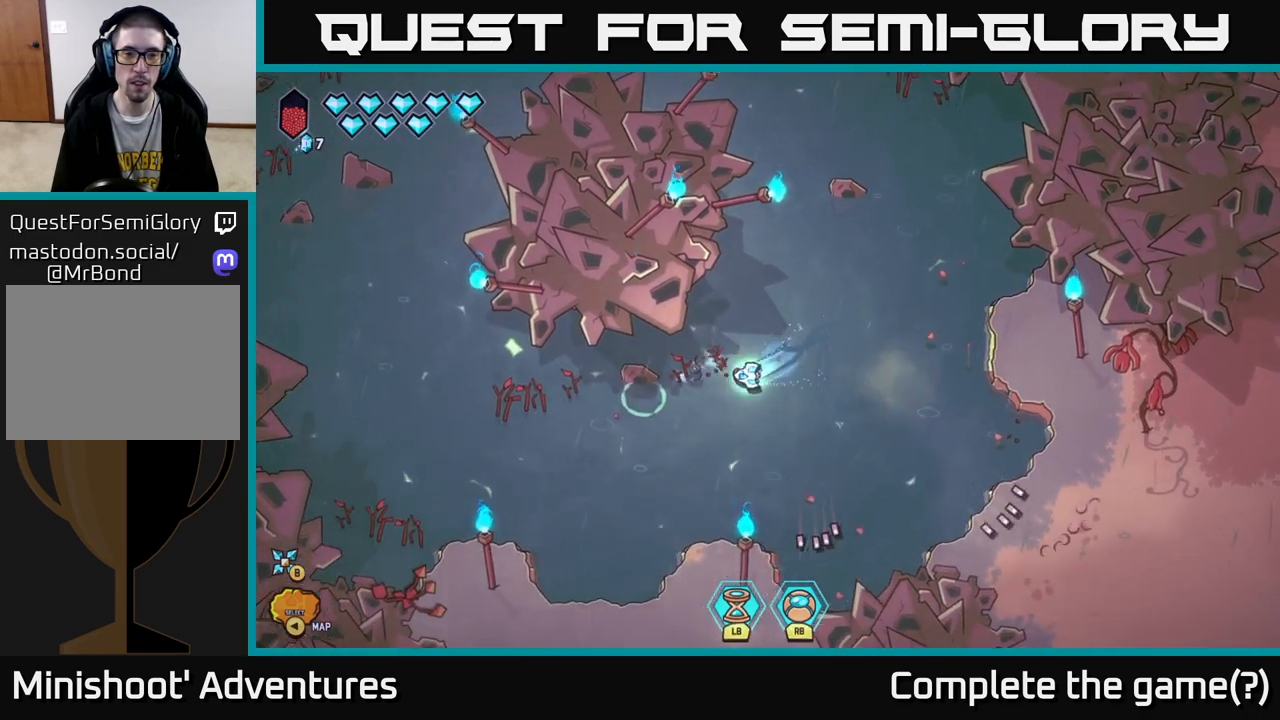
{"buttons": [], "left_stick": "center", "right_stick": "up", "events": [[133, "right_stick", "up-left"], [283, "right_stick", "up"], [317, "left_stick", "up"], [433, "left_stick", "center"]]}